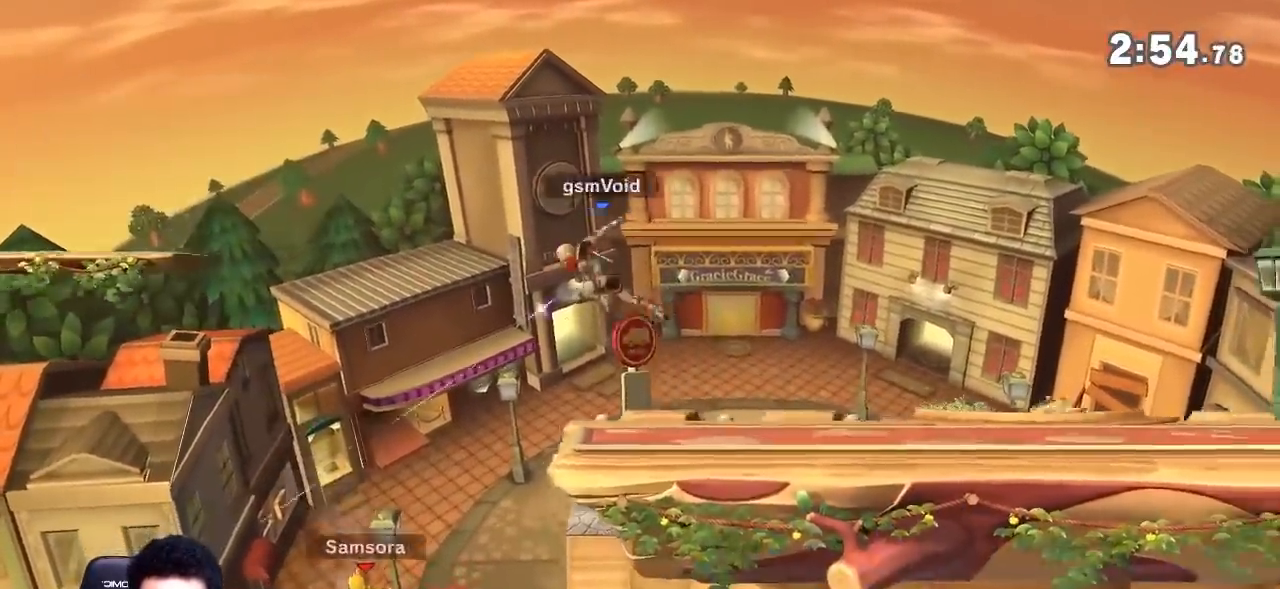
Gameplay with a controller (Nintendo layout); each line is a JSON object with the inputs held at the frame after it. "events" lists button and stick changes between this image and that frame as [ms after this image, input, new state], when the widget could be followed in between. Not read: L3 R3.
{"buttons": [], "left_stick": "right", "right_stick": "center", "events": [[83, "left_stick", "center"], [250, "Y", "down"], [250, "left_stick", "right"], [317, "Y", "up"]]}
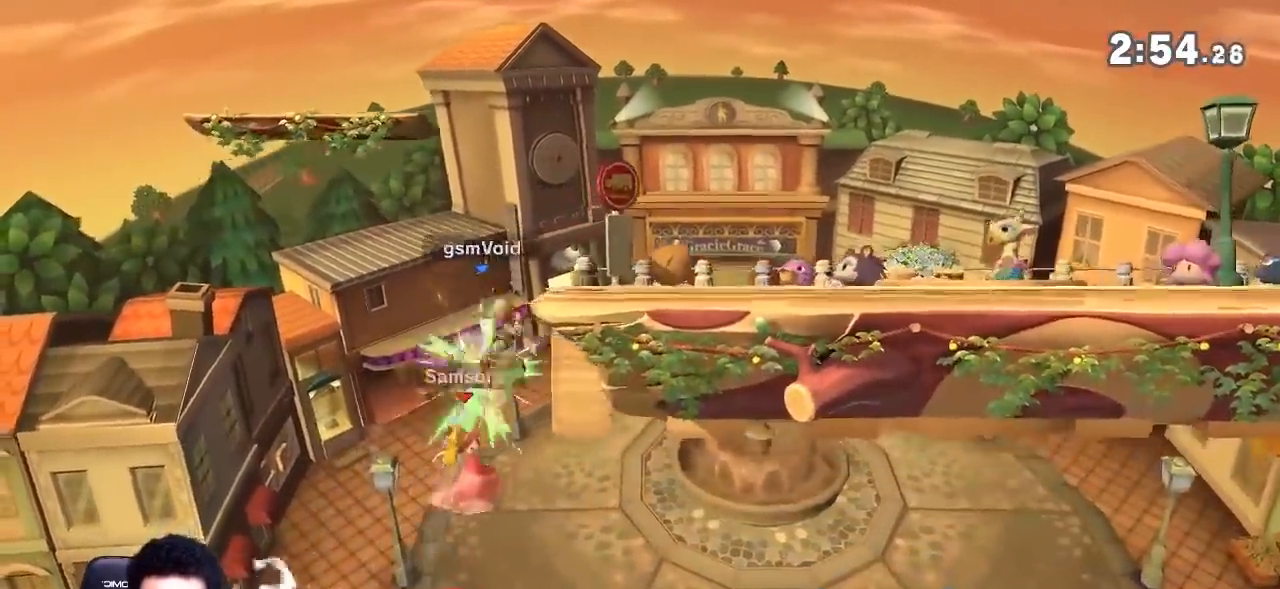
{"buttons": [], "left_stick": "right", "right_stick": "center", "events": [[217, "left_stick", "center"], [250, "Y", "down"], [317, "left_stick", "right"], [334, "Y", "up"], [400, "Y", "down"], [501, "Y", "up"]]}
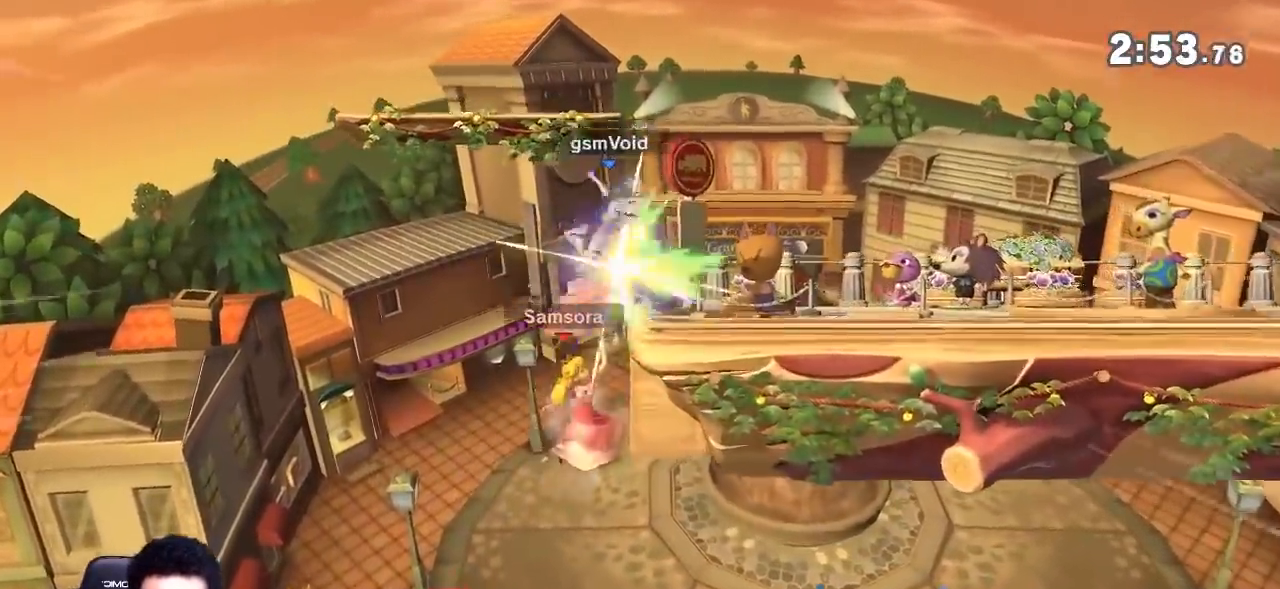
{"buttons": [], "left_stick": "center", "right_stick": "center", "events": [[33, "Y", "down"], [116, "Y", "up"], [183, "Y", "down"], [283, "Y", "up"], [283, "left_stick", "center"]]}
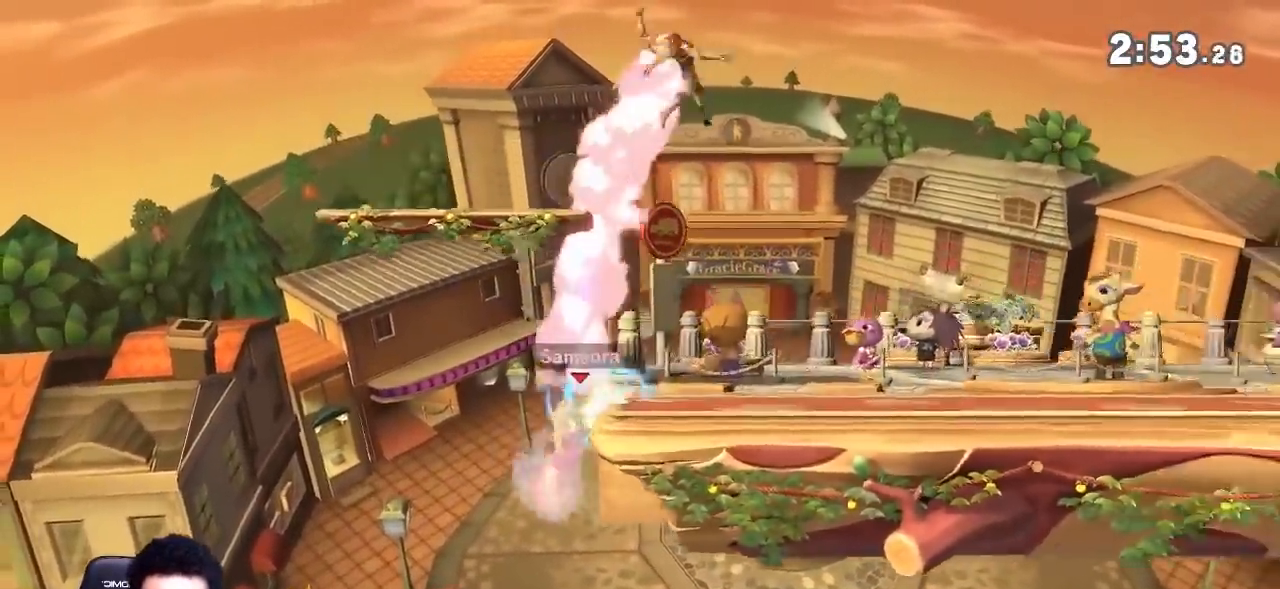
{"buttons": [], "left_stick": "down-left", "right_stick": "center", "events": [[217, "left_stick", "up"], [284, "left_stick", "down"], [367, "left_stick", "down-left"], [384, "Z", "down"], [501, "Z", "up"]]}
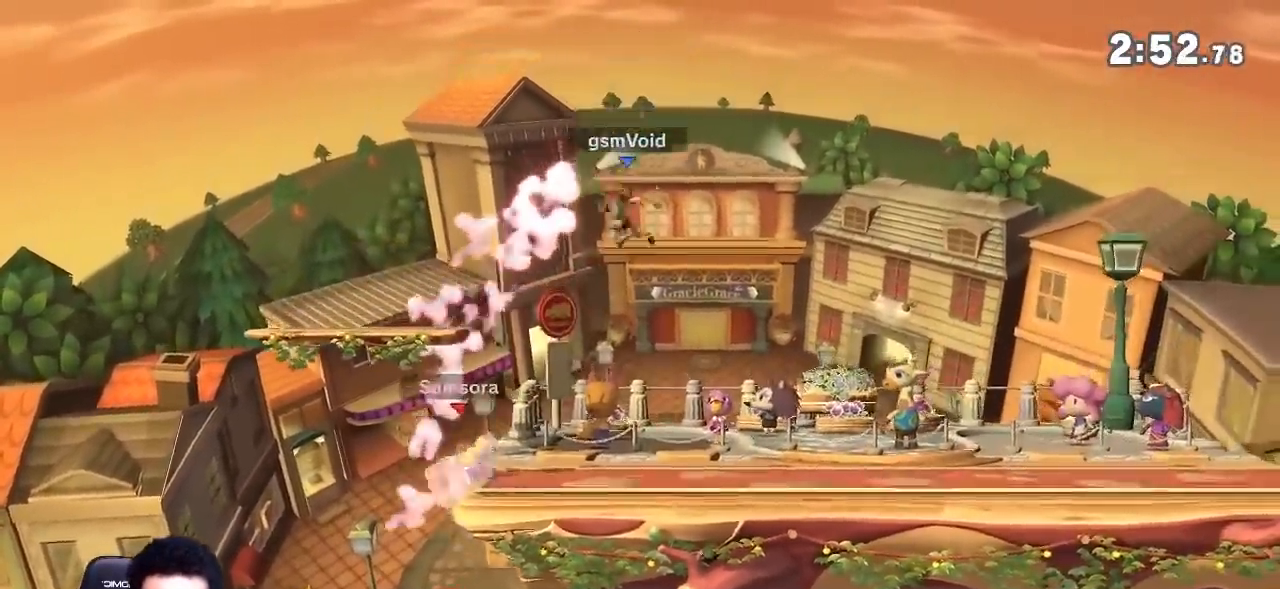
{"buttons": [], "left_stick": "right", "right_stick": "center", "events": [[66, "left_stick", "center"], [150, "Z", "down"], [183, "A", "down"], [183, "left_stick", "left"], [216, "Z", "up"], [250, "A", "up"], [250, "left_stick", "center"], [400, "left_stick", "right"]]}
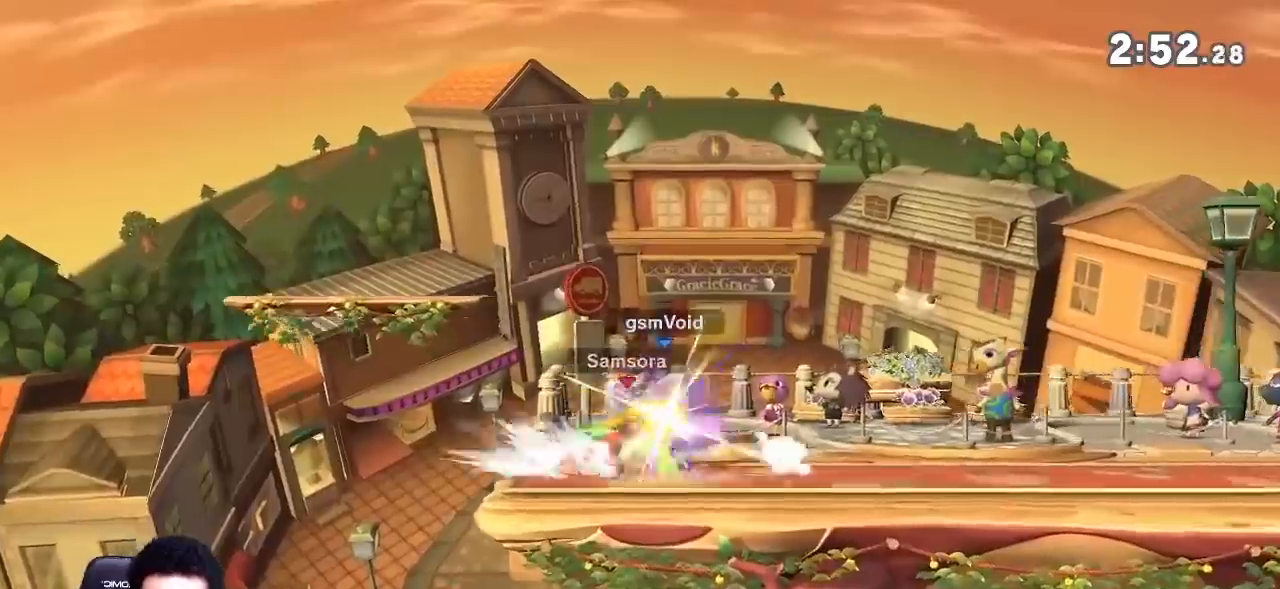
{"buttons": [], "left_stick": "right", "right_stick": "center", "events": []}